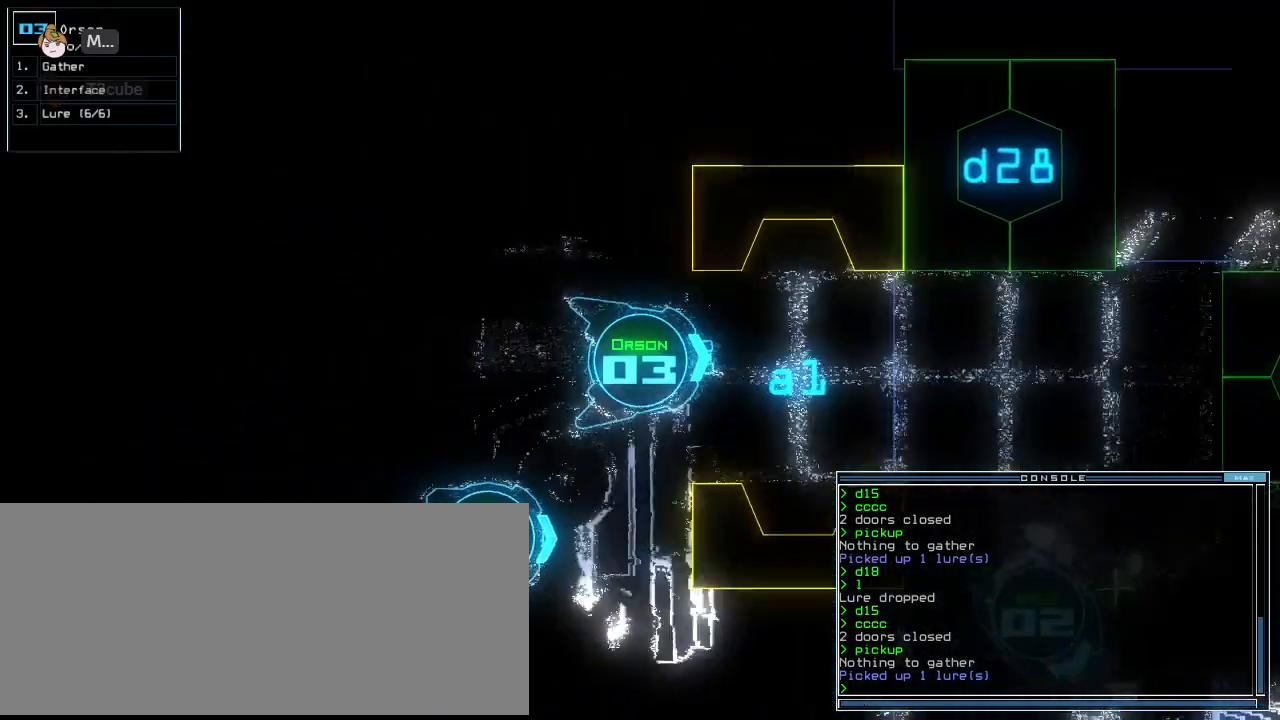
Gameplay with keyboard; each line is a JSON object with the keys held at the frame after it. "events" lists presses ("down") and releases ("up") of ".", "0", "1", "2", "3", "4", "5", "6", "7", "8", "9", "a", "b", "backspace", "c", "caps_lock", "comma", "ctrl_l", "ctrl_r", "d", "down", "e", "equals", "escape", "f", "f10", "g", "h", "i", "j", "k", "l", "left", "m", "minus", "n", "o", "p", "q", "quote", "r", "return", "right", "s", "semicolon", "shift_l", "shift_r", "space", "t", "tab", "tilde", "u", "up", "v", "w", "x", "y" and "z" between this image and that frame as [ms after this image, input, new state], when the widget could be followed in between. No other keys are recorded. Mouse input is not recorded.
{"keys": ["down"], "events": [[20, "right", "up"], [300, "left", "down"], [420, "left", "up"]]}
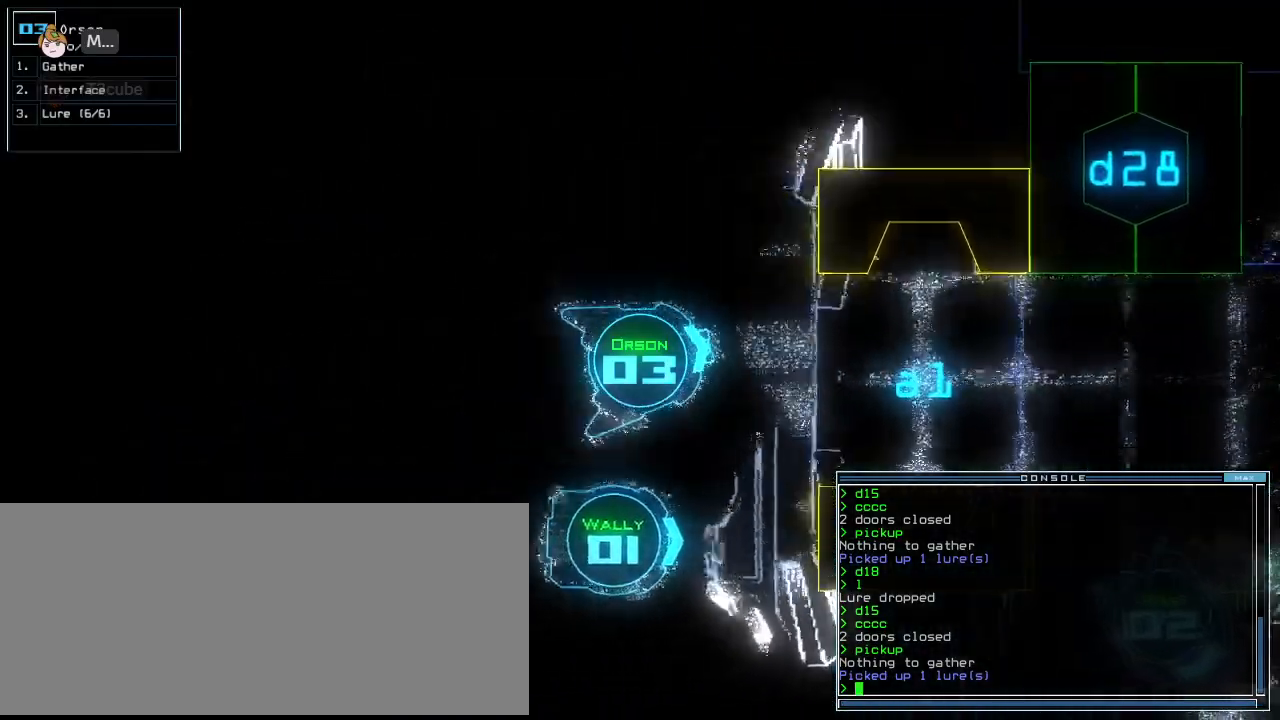
{"keys": [], "events": [[100, "space", "down"], [120, "down", "up"], [200, "space", "up"]]}
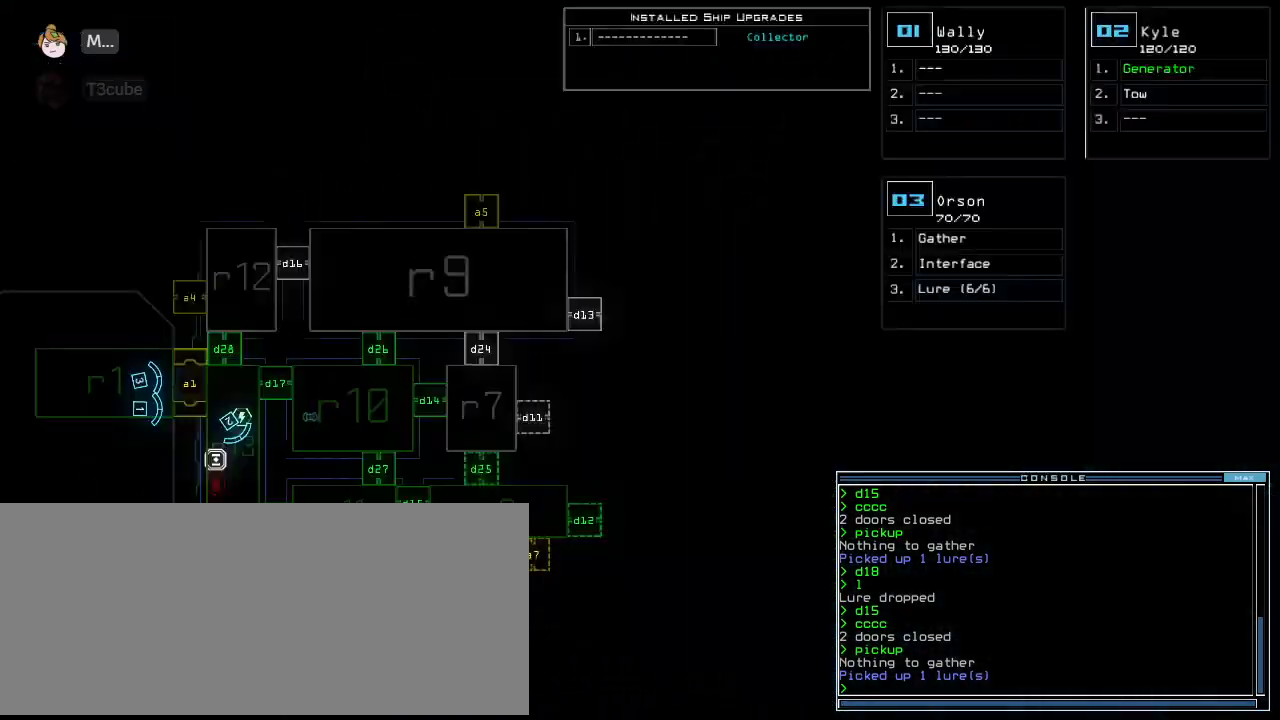
{"keys": ["down", "right"], "events": [[160, "2", "down"], [160, "down", "down"], [220, "2", "up"], [420, "right", "down"]]}
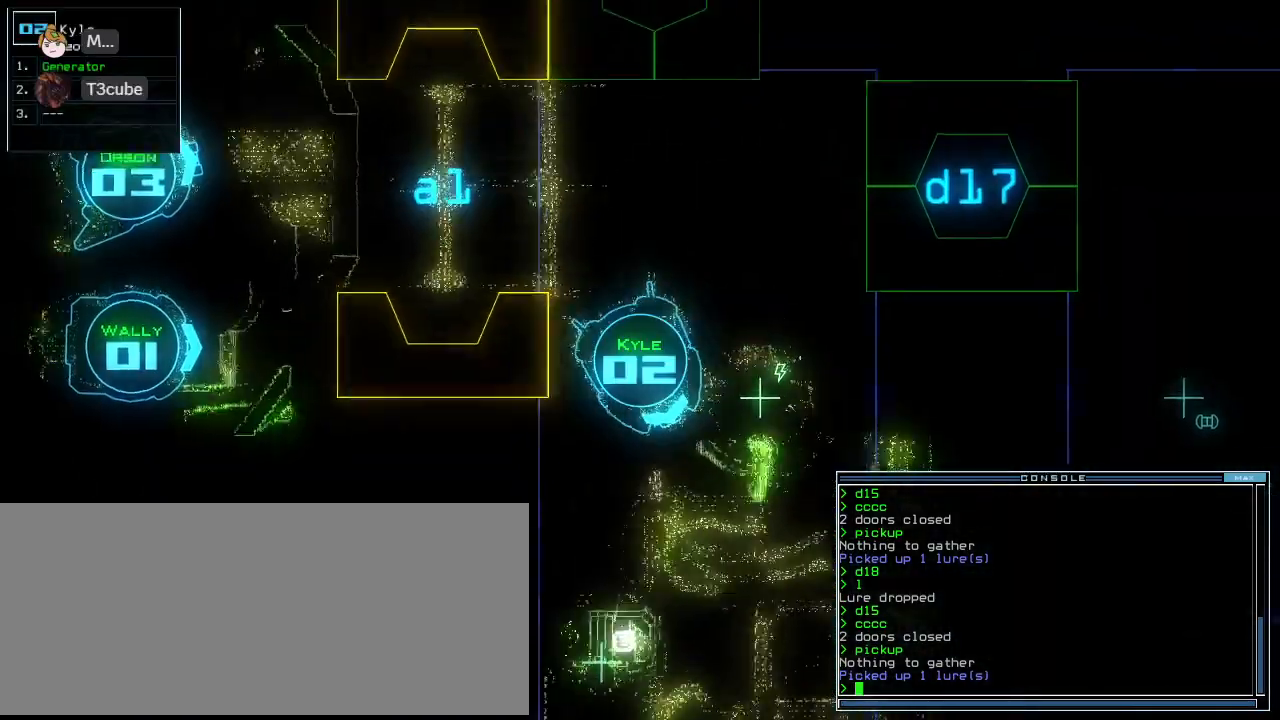
{"keys": ["down", "left"], "events": [[40, "right", "up"], [320, "left", "down"], [420, "left", "up"], [480, "left", "down"]]}